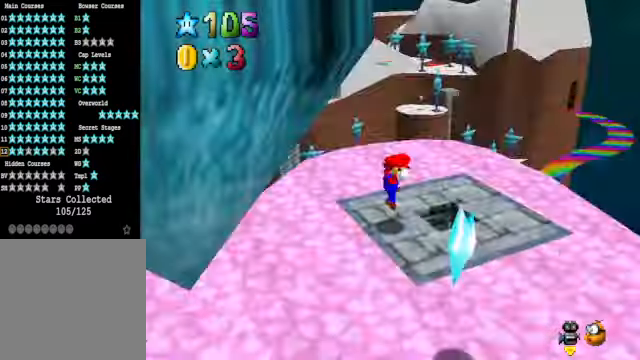
Gameplay with a controller (Xbox layout); each line is a JSON object with the inputs held at the frame after it. "events" lists button and stick changes between this image and that frame as [ms after this image, input, new state], when the widget could be followed in between.
{"buttons": [], "left_stick": "center", "right_stick": "center", "events": [[33, "left_stick", "center"]]}
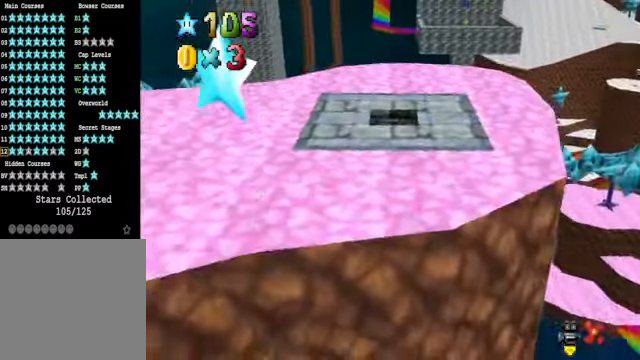
{"buttons": [], "left_stick": "center", "right_stick": "center", "events": []}
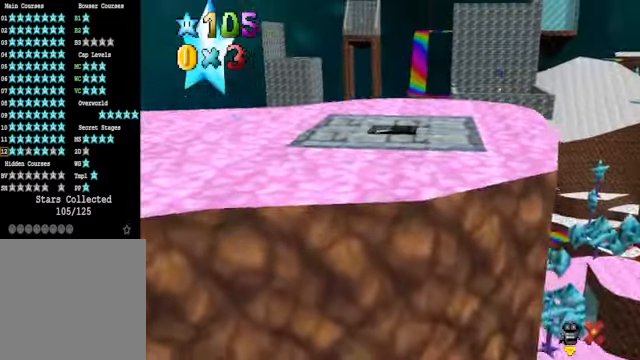
{"buttons": [], "left_stick": "center", "right_stick": "center", "events": []}
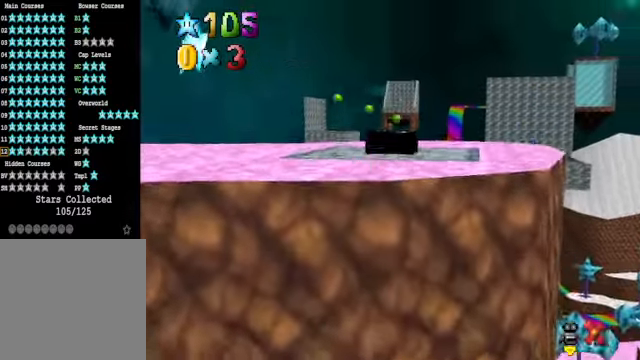
{"buttons": [], "left_stick": "center", "right_stick": "center", "events": []}
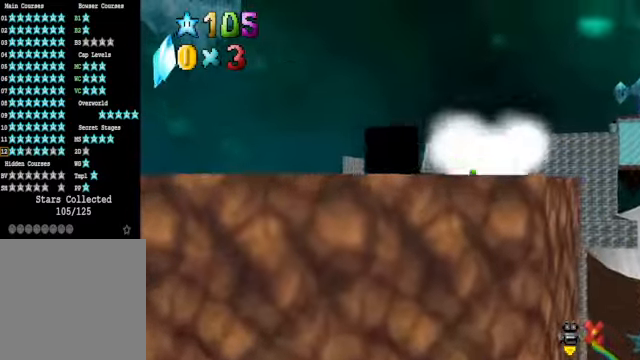
{"buttons": [], "left_stick": "center", "right_stick": "center", "events": []}
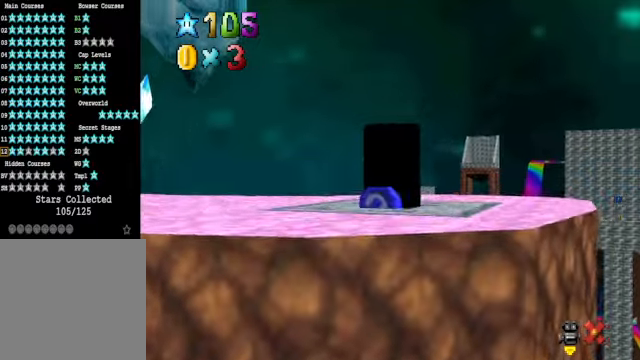
{"buttons": [], "left_stick": "center", "right_stick": "center", "events": []}
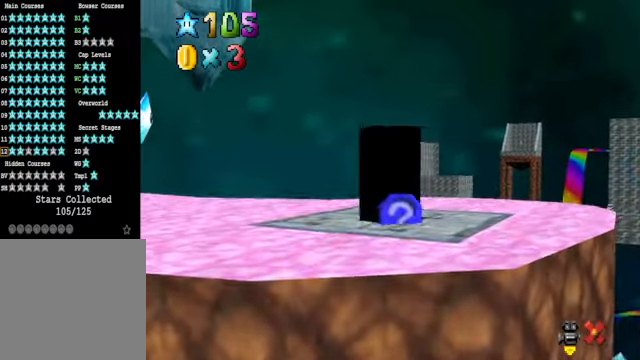
{"buttons": [], "left_stick": "center", "right_stick": "center", "events": []}
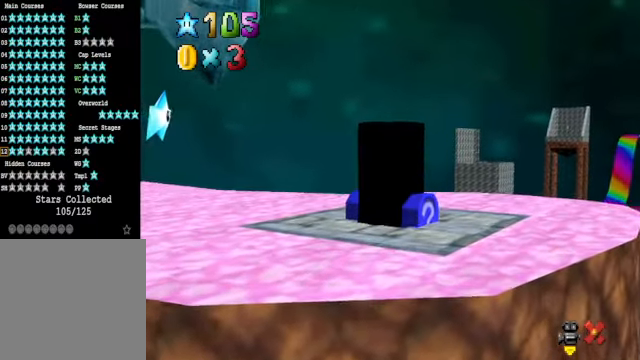
{"buttons": [], "left_stick": "center", "right_stick": "center", "events": []}
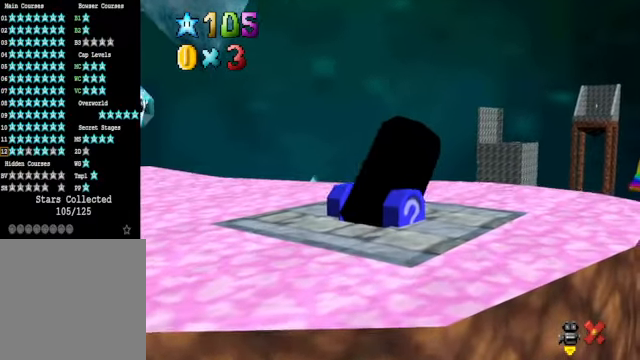
{"buttons": [], "left_stick": "center", "right_stick": "center", "events": []}
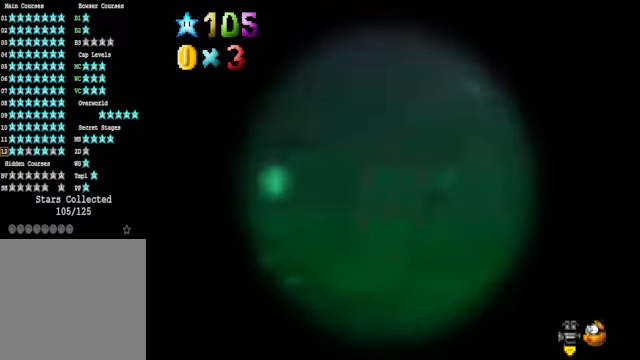
{"buttons": [], "left_stick": "up", "right_stick": "center", "events": [[334, "left_stick", "up"]]}
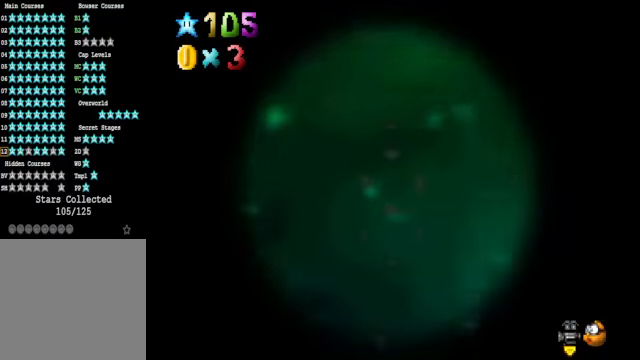
{"buttons": [], "left_stick": "center", "right_stick": "center", "events": [[100, "left_stick", "center"], [300, "left_stick", "up-right"], [434, "left_stick", "center"]]}
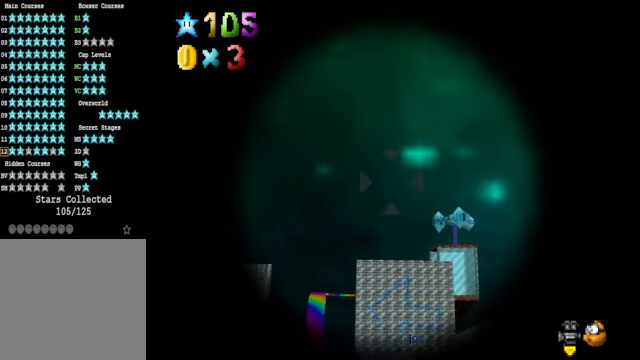
{"buttons": [], "left_stick": "center", "right_stick": "center", "events": []}
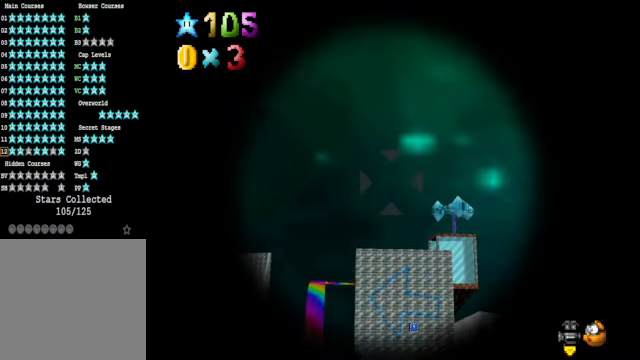
{"buttons": [], "left_stick": "center", "right_stick": "center", "events": [[300, "left_stick", "down"], [367, "left_stick", "center"]]}
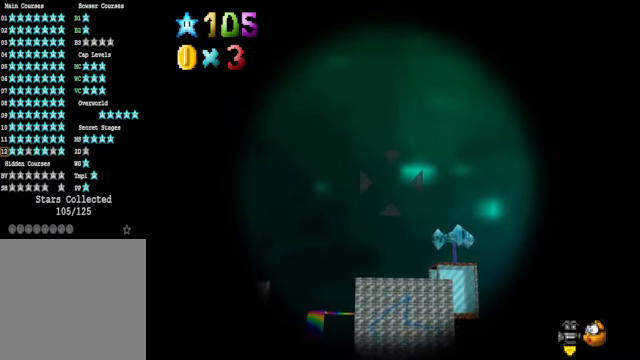
{"buttons": [], "left_stick": "center", "right_stick": "center", "events": []}
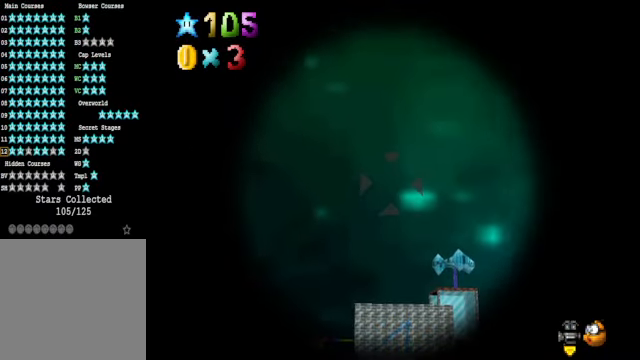
{"buttons": [], "left_stick": "center", "right_stick": "center", "events": [[66, "left_stick", "down"], [133, "left_stick", "center"], [300, "A", "down"], [400, "A", "up"]]}
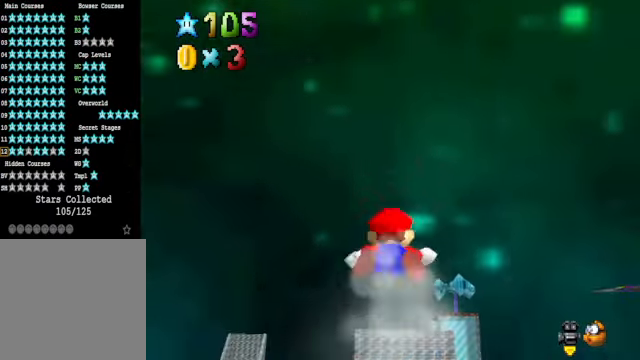
{"buttons": [], "left_stick": "center", "right_stick": "center", "events": []}
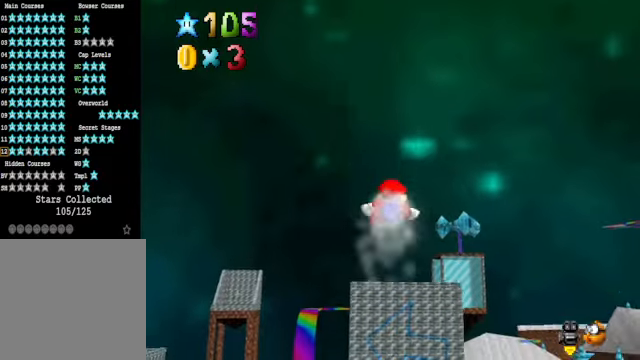
{"buttons": [], "left_stick": "down", "right_stick": "center", "events": [[234, "left_stick", "down"]]}
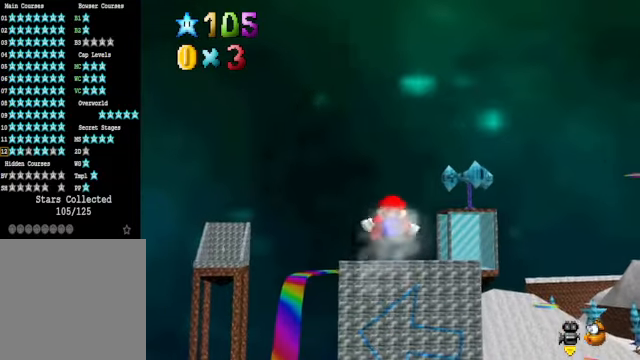
{"buttons": [], "left_stick": "center", "right_stick": "center", "events": [[167, "left_stick", "center"]]}
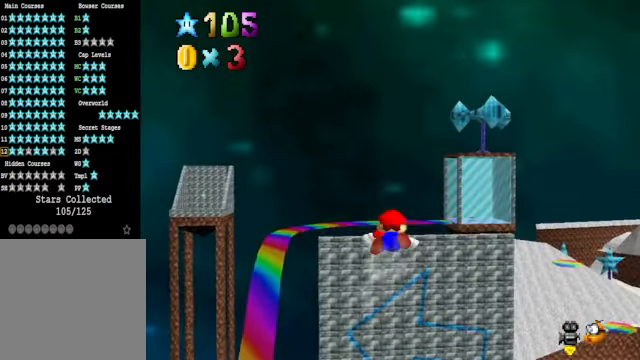
{"buttons": [], "left_stick": "center", "right_stick": "center", "events": []}
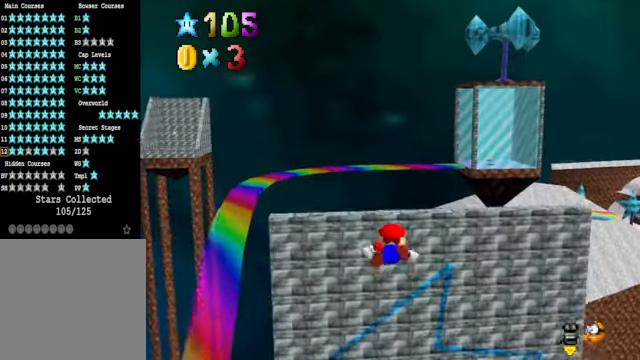
{"buttons": [], "left_stick": "center", "right_stick": "center", "events": [[334, "right_stick", "down-left"], [400, "right_stick", "center"]]}
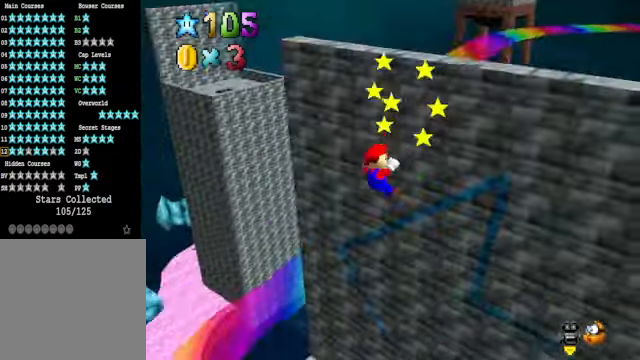
{"buttons": [], "left_stick": "center", "right_stick": "center", "events": [[367, "right_stick", "down-left"], [434, "right_stick", "center"]]}
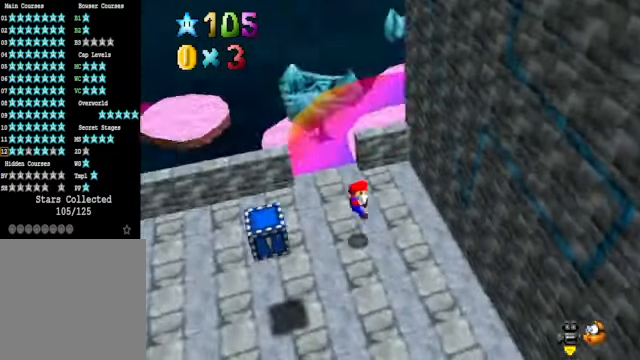
{"buttons": [], "left_stick": "down", "right_stick": "center", "events": [[434, "left_stick", "down"]]}
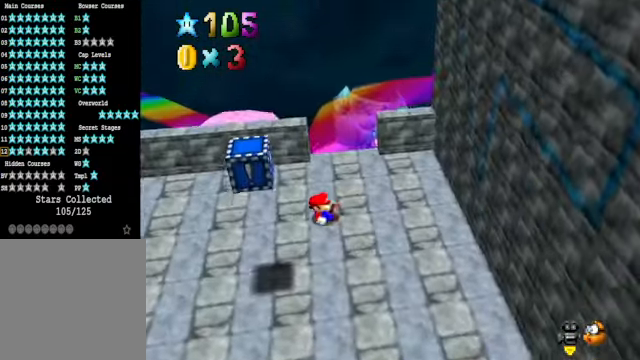
{"buttons": [], "left_stick": "down", "right_stick": "center", "events": [[100, "right_stick", "down-right"], [234, "right_stick", "center"]]}
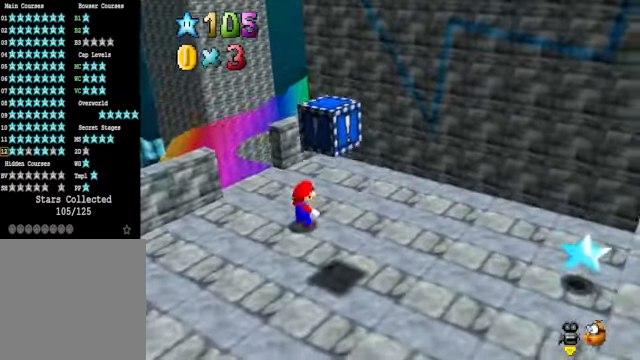
{"buttons": ["A"], "left_stick": "down", "right_stick": "center", "events": [[434, "A", "down"]]}
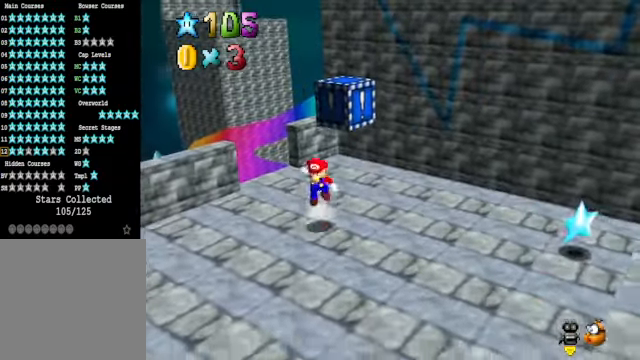
{"buttons": [], "left_stick": "center", "right_stick": "center", "events": [[67, "left_stick", "down-right"], [234, "A", "up"], [234, "L2", "down"], [434, "left_stick", "center"], [468, "L2", "up"]]}